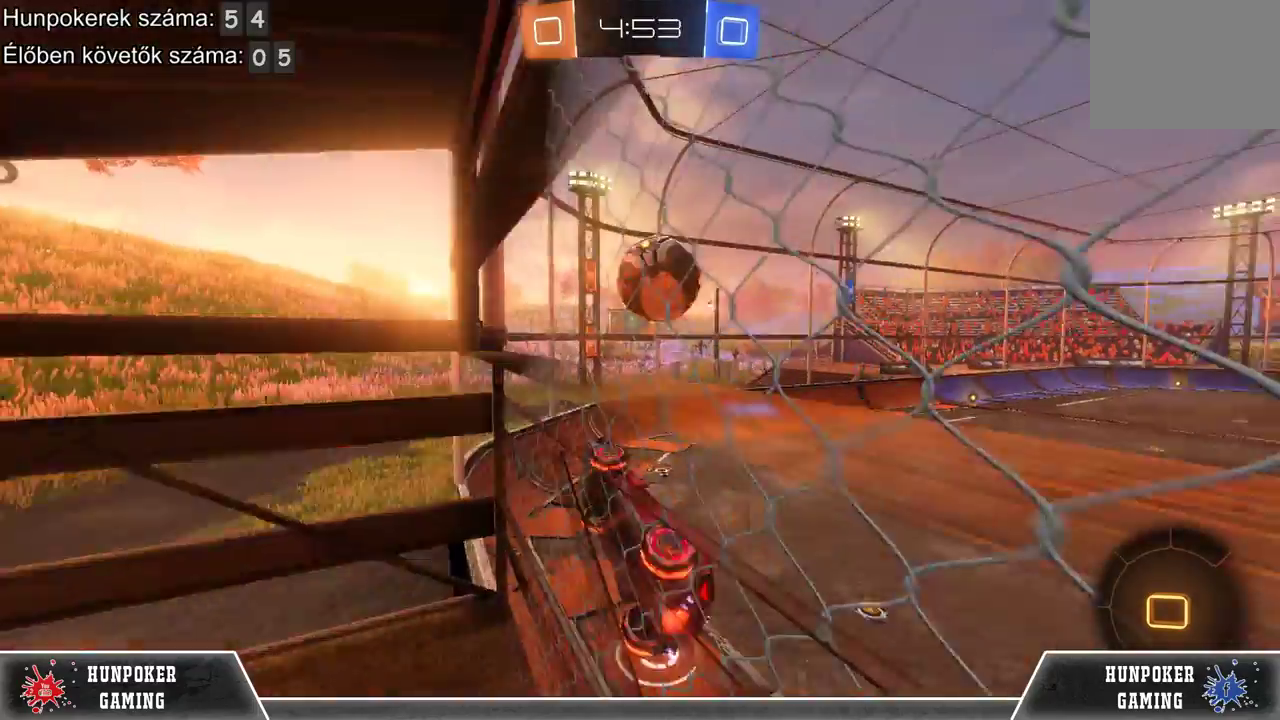
Gameplay with a controller (Xbox layout); each line is a JSON object with the inputs held at the frame after it. "events" lists button and stick changes between this image and that frame as [ms after this image, input, new state], when the widget could be followed in between.
{"buttons": ["L2"], "left_stick": "down", "right_stick": "center", "events": [[167, "left_stick", "center"], [367, "A", "down"], [400, "left_stick", "down"], [467, "A", "up"], [467, "R2", "up"], [500, "L2", "down"]]}
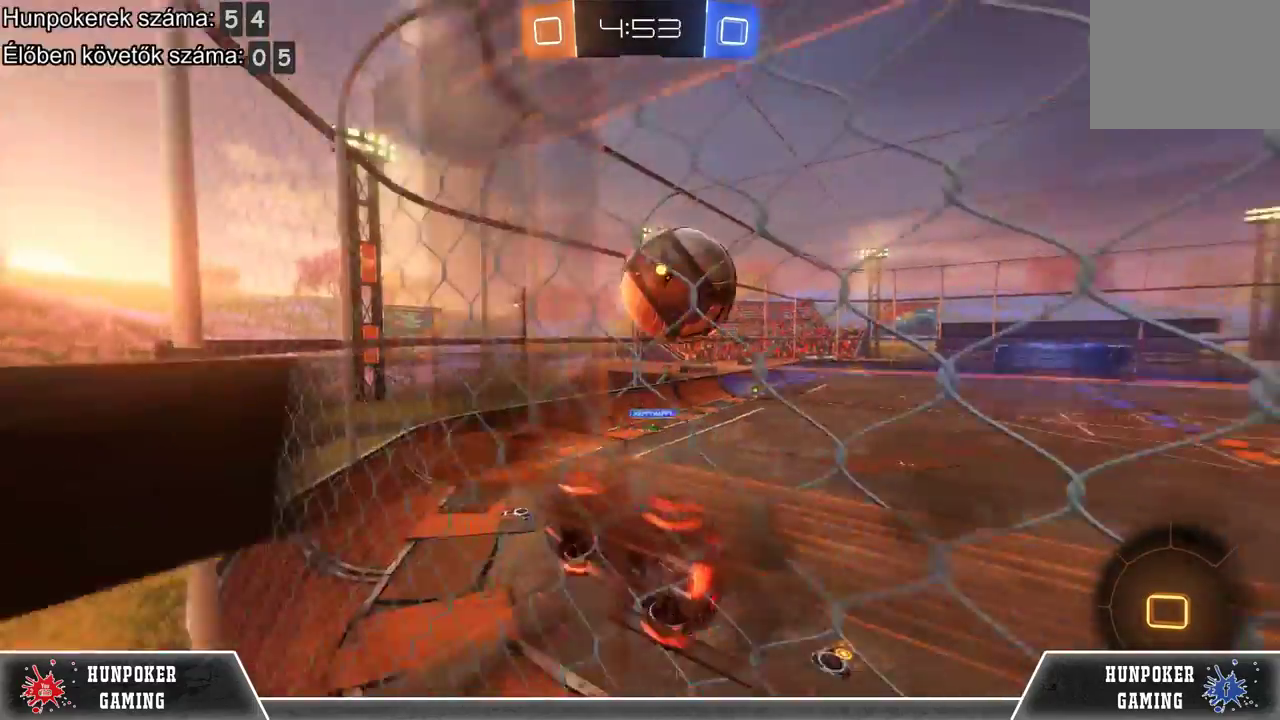
{"buttons": [], "left_stick": "center", "right_stick": "center", "events": [[400, "L2", "up"], [500, "left_stick", "center"]]}
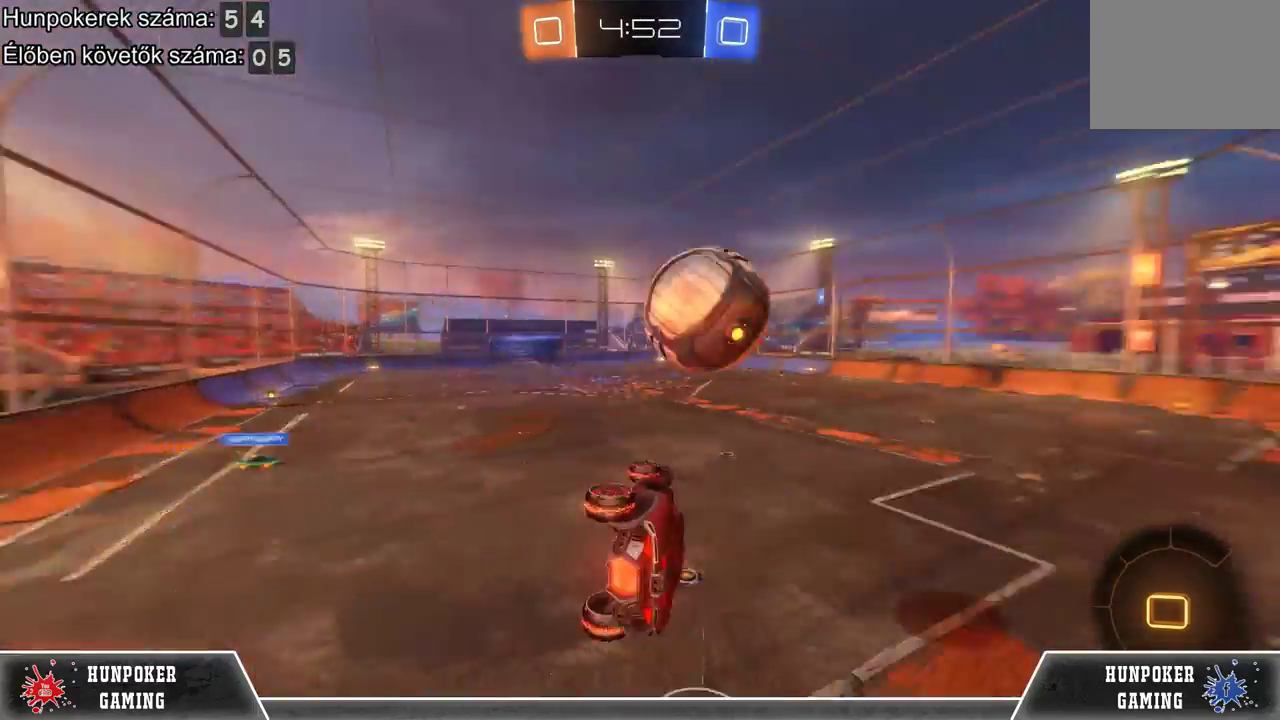
{"buttons": ["B", "R2"], "left_stick": "up-left", "right_stick": "center", "events": [[33, "R2", "down"], [100, "left_stick", "left"], [333, "left_stick", "up-left"], [367, "B", "down"]]}
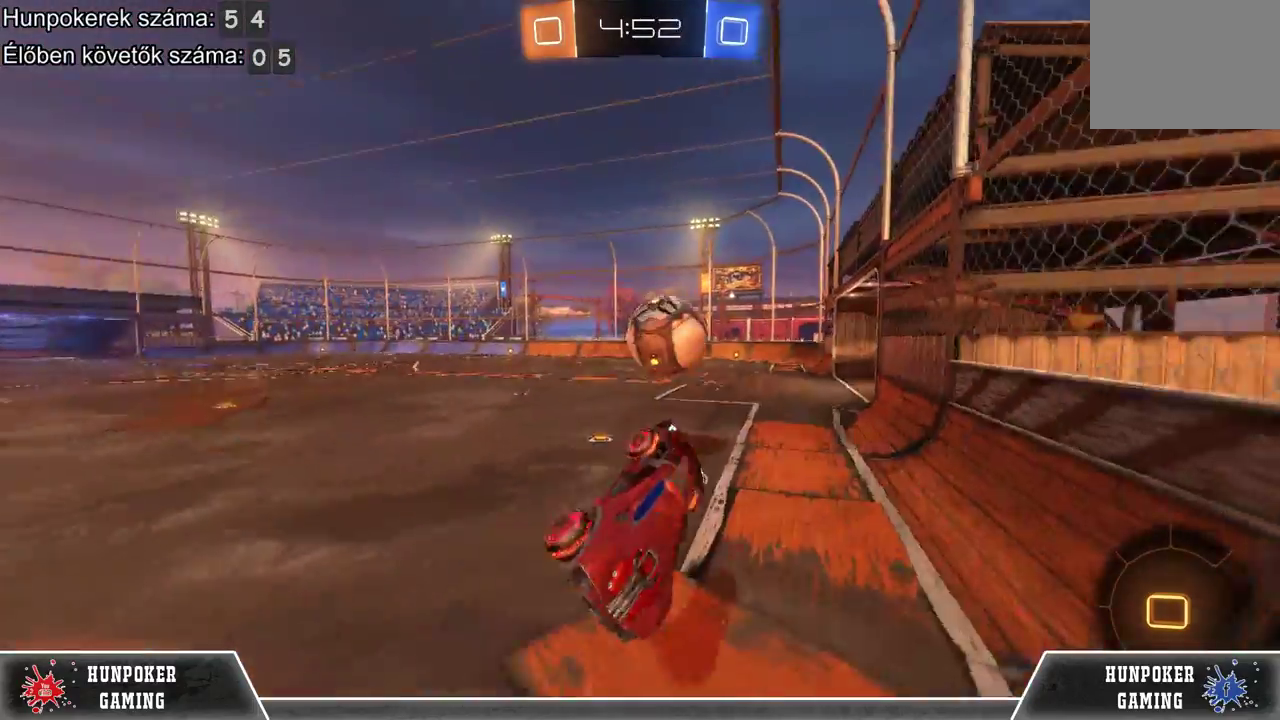
{"buttons": ["R2"], "left_stick": "up-right", "right_stick": "center", "events": [[33, "B", "up"], [100, "left_stick", "up"], [233, "left_stick", "up-right"]]}
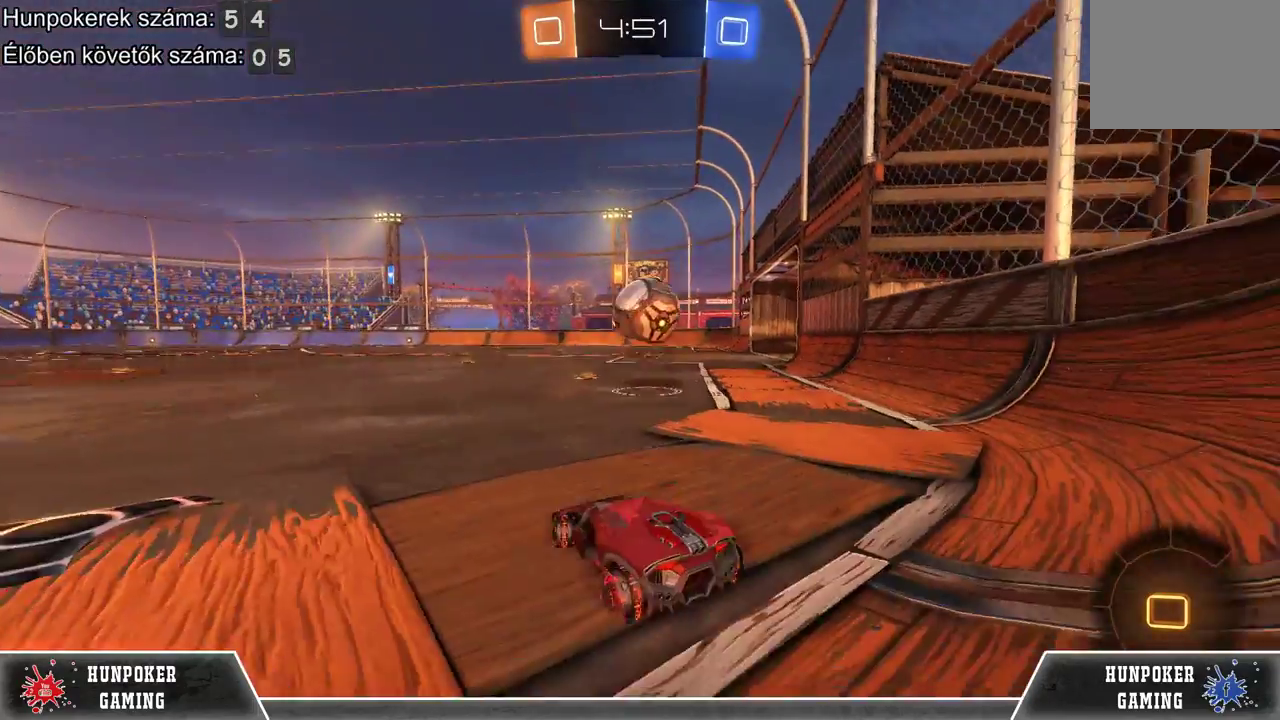
{"buttons": ["R2"], "left_stick": "center", "right_stick": "center", "events": [[33, "R1", "down"], [367, "left_stick", "center"], [400, "R1", "up"]]}
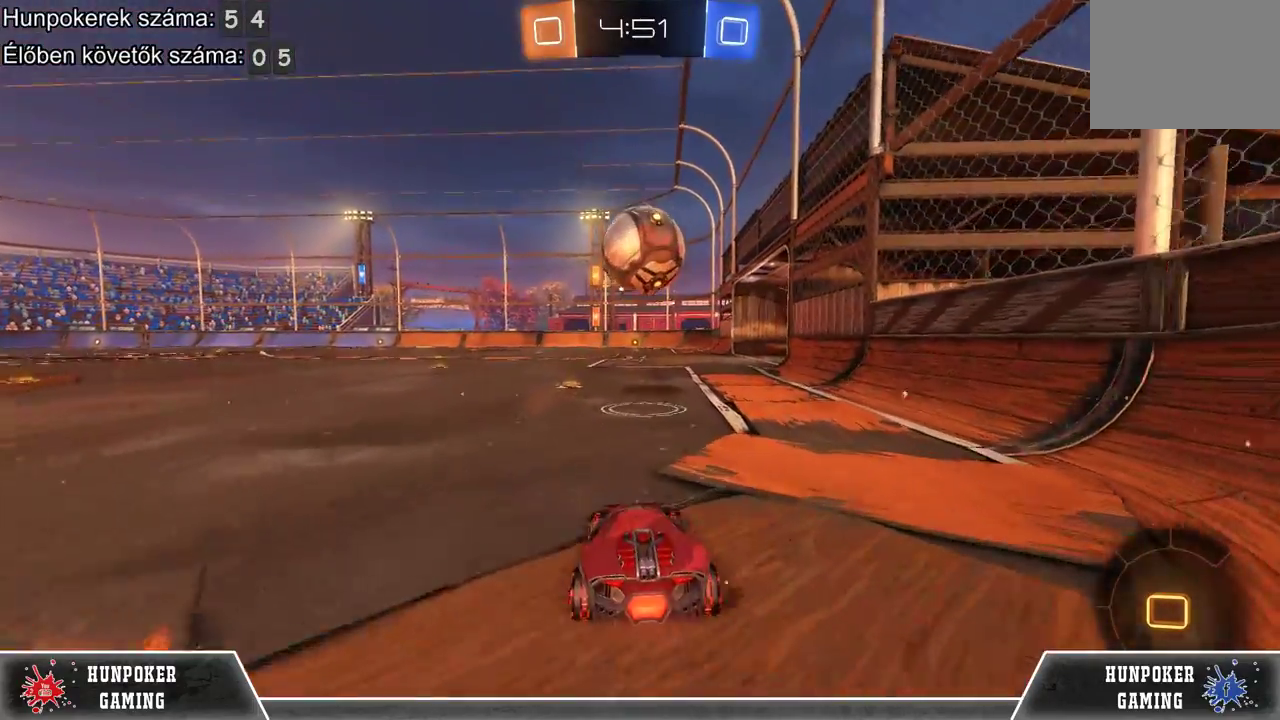
{"buttons": ["R2"], "left_stick": "center", "right_stick": "center", "events": [[133, "left_stick", "right"], [233, "left_stick", "center"]]}
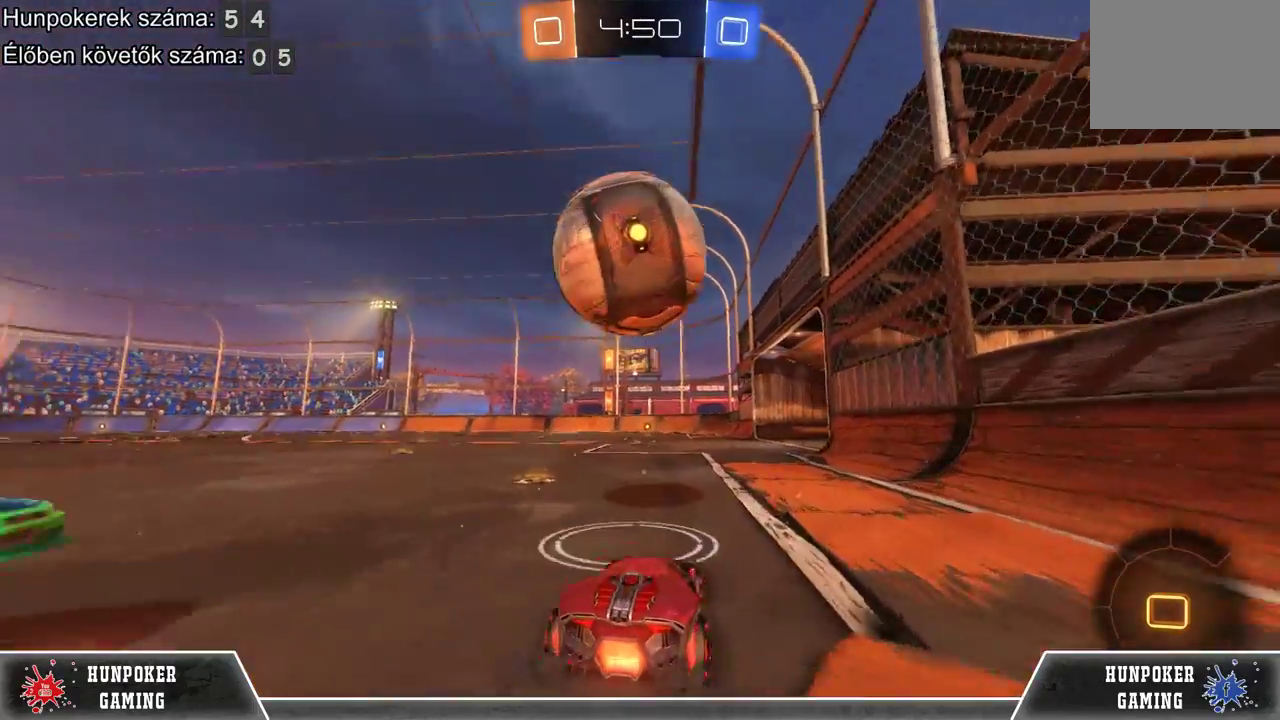
{"buttons": [], "left_stick": "down", "right_stick": "center", "events": [[33, "R2", "up"], [67, "A", "down"], [100, "left_stick", "down"], [233, "A", "up"], [300, "A", "down"], [467, "A", "up"]]}
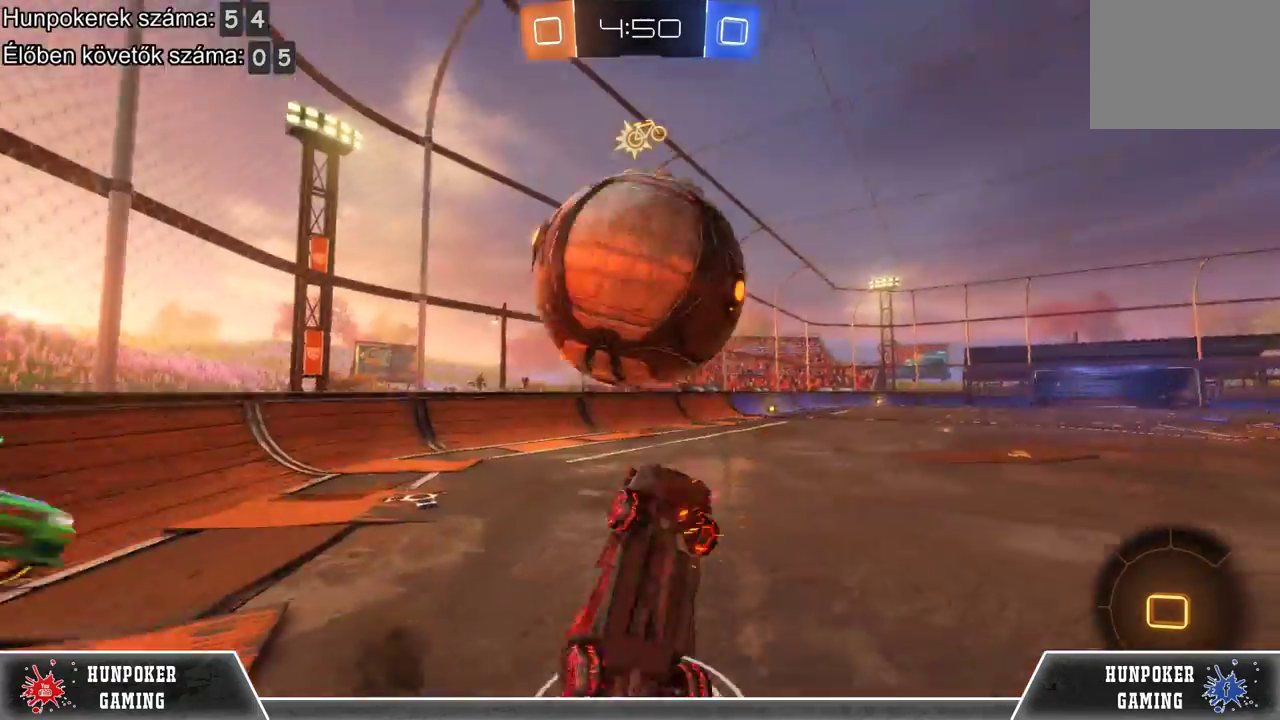
{"buttons": [], "left_stick": "center", "right_stick": "center", "events": [[67, "left_stick", "center"]]}
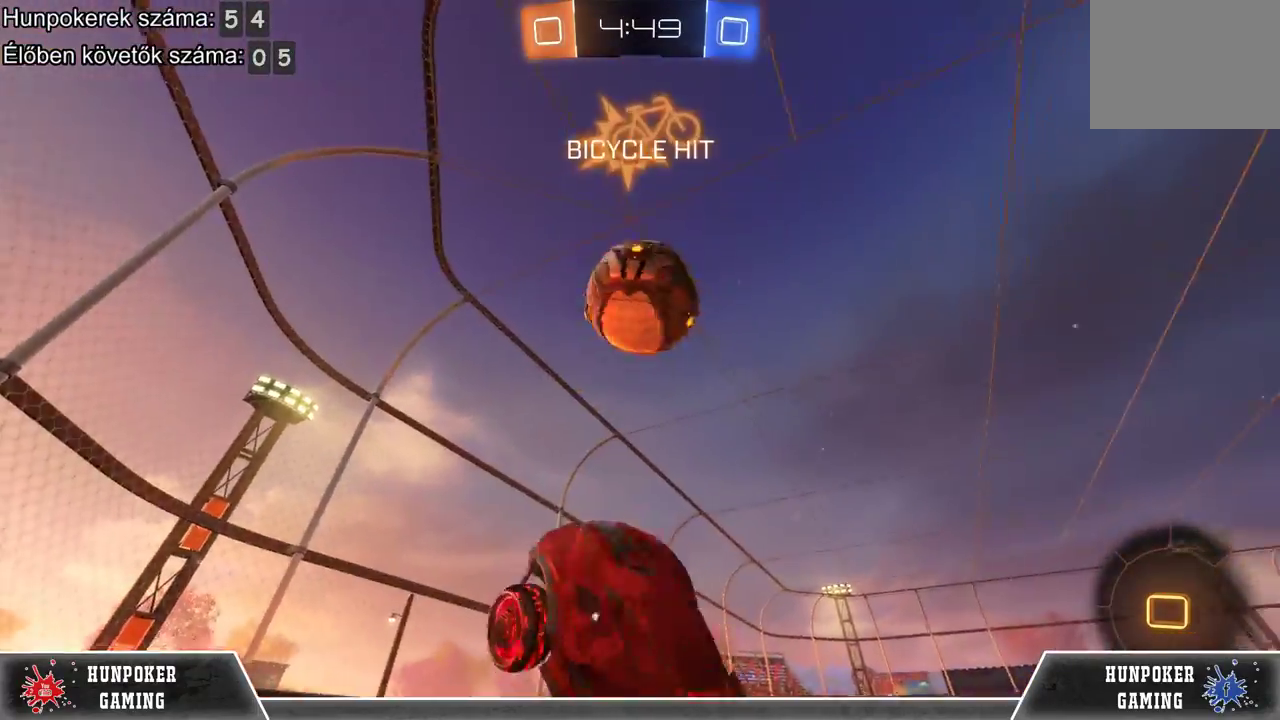
{"buttons": ["R2"], "left_stick": "left", "right_stick": "center", "events": [[333, "left_stick", "down-left"], [367, "R2", "down"], [400, "left_stick", "left"]]}
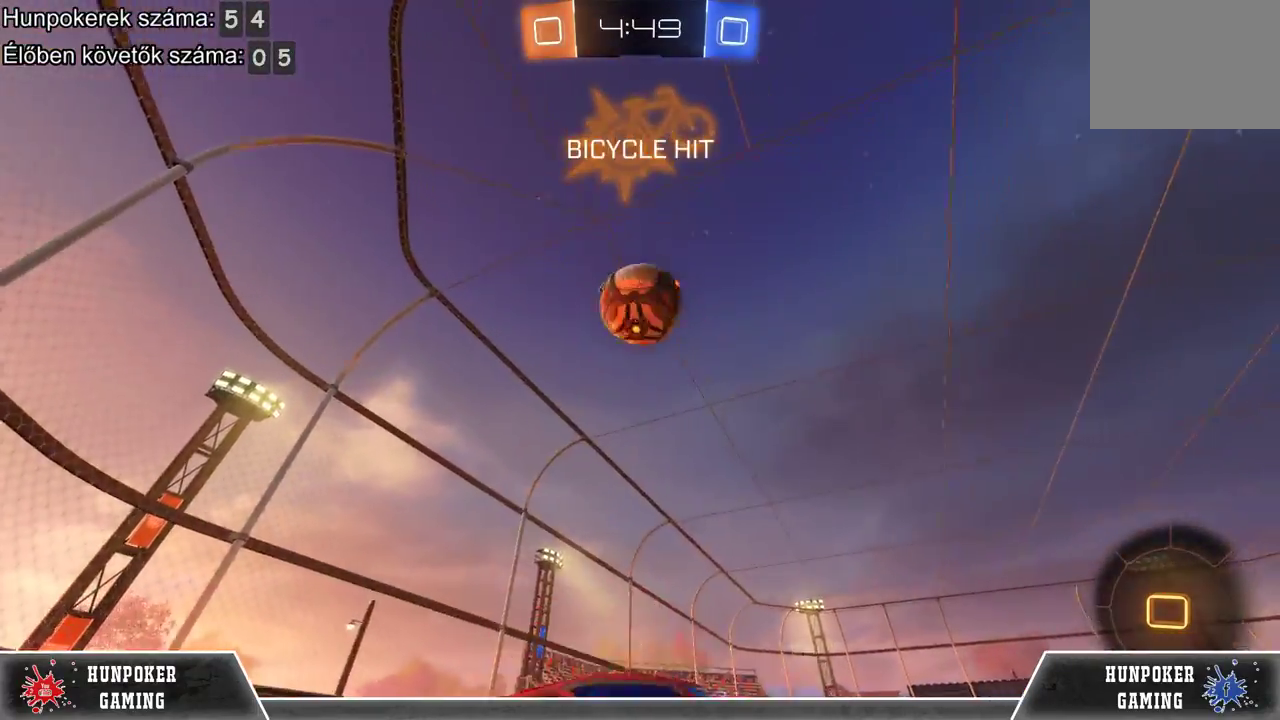
{"buttons": [], "left_stick": "down-left", "right_stick": "center", "events": [[133, "R2", "up"], [300, "Y", "down"], [333, "left_stick", "down-left"], [400, "Y", "up"]]}
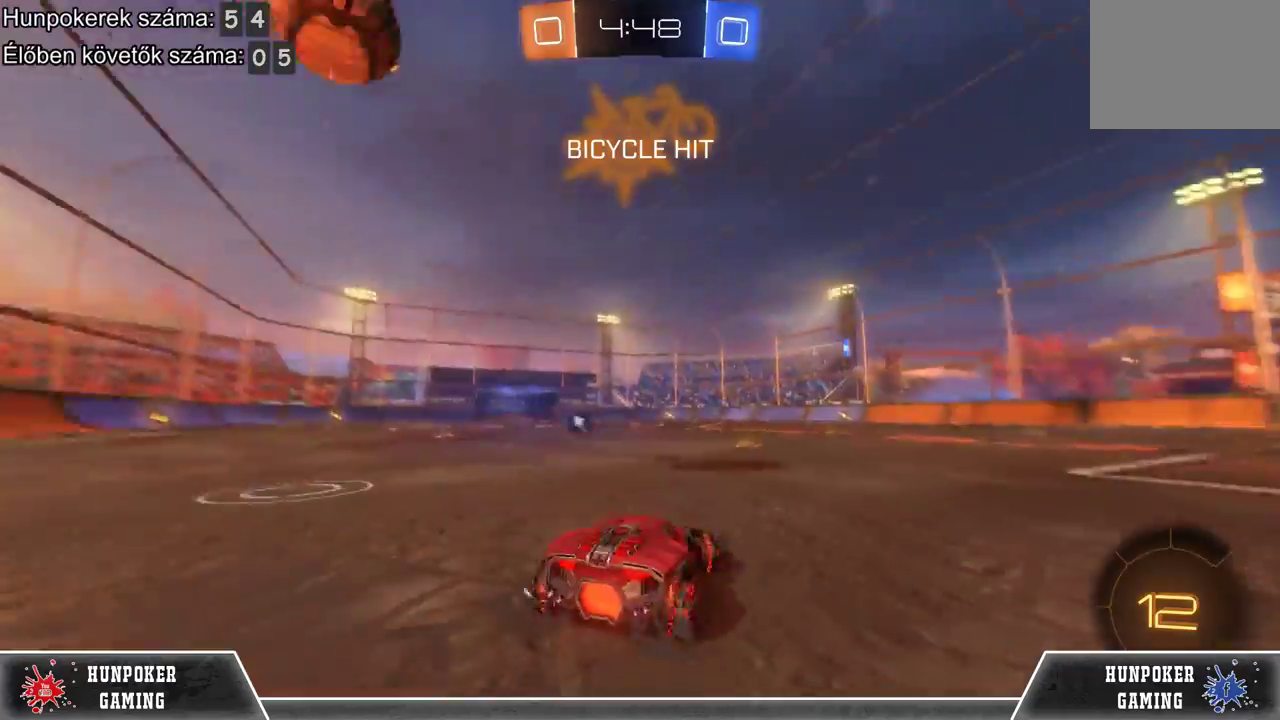
{"buttons": ["R2"], "left_stick": "down-left", "right_stick": "center", "events": [[100, "R2", "down"], [133, "left_stick", "center"], [300, "left_stick", "down-left"], [333, "Y", "down"], [467, "Y", "up"]]}
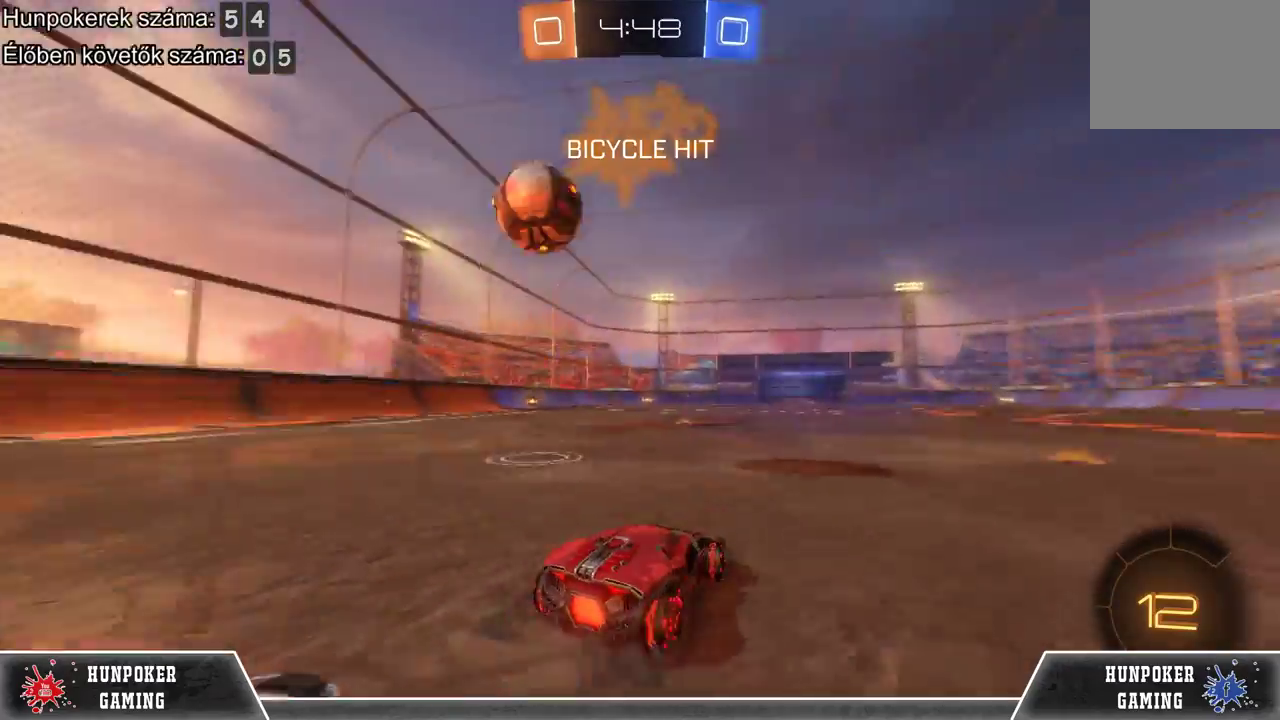
{"buttons": ["R2"], "left_stick": "center", "right_stick": "center", "events": [[233, "left_stick", "left"], [300, "left_stick", "center"], [333, "R1", "down"], [500, "R1", "up"]]}
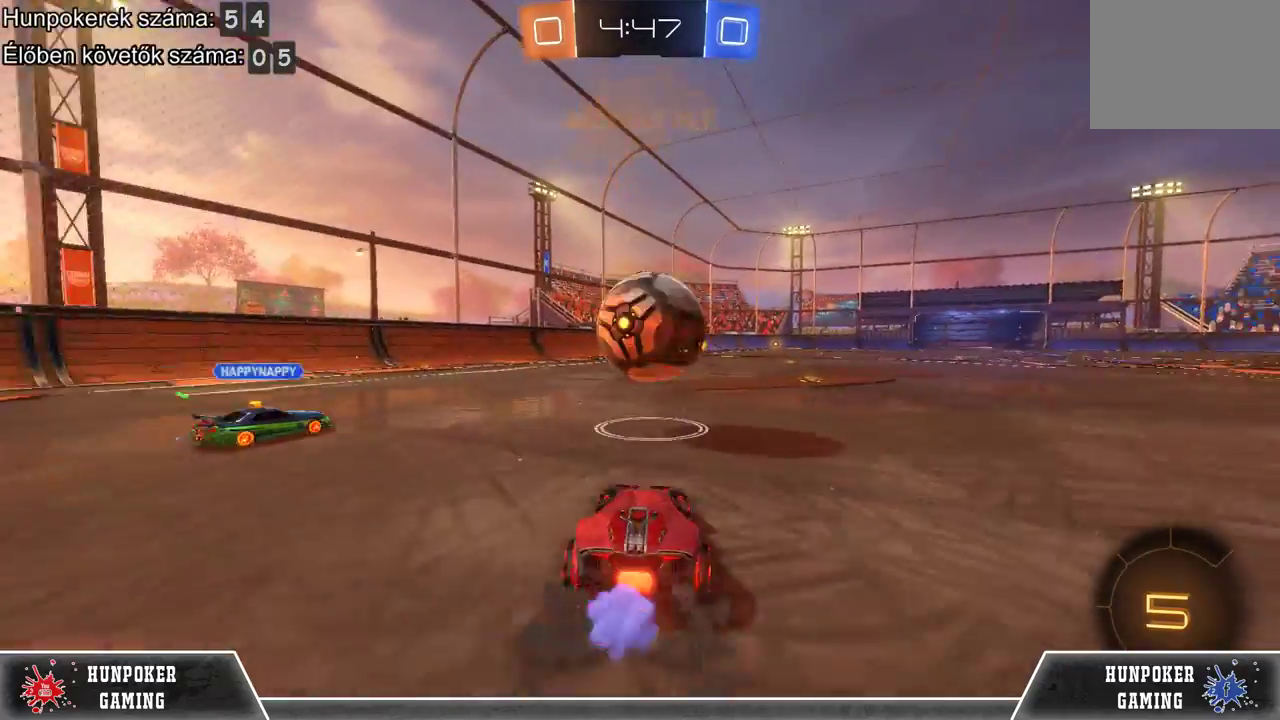
{"buttons": ["A", "R2"], "left_stick": "center", "right_stick": "center", "events": [[67, "left_stick", "right"], [133, "A", "down"], [167, "left_stick", "center"], [267, "A", "up"], [333, "A", "down"]]}
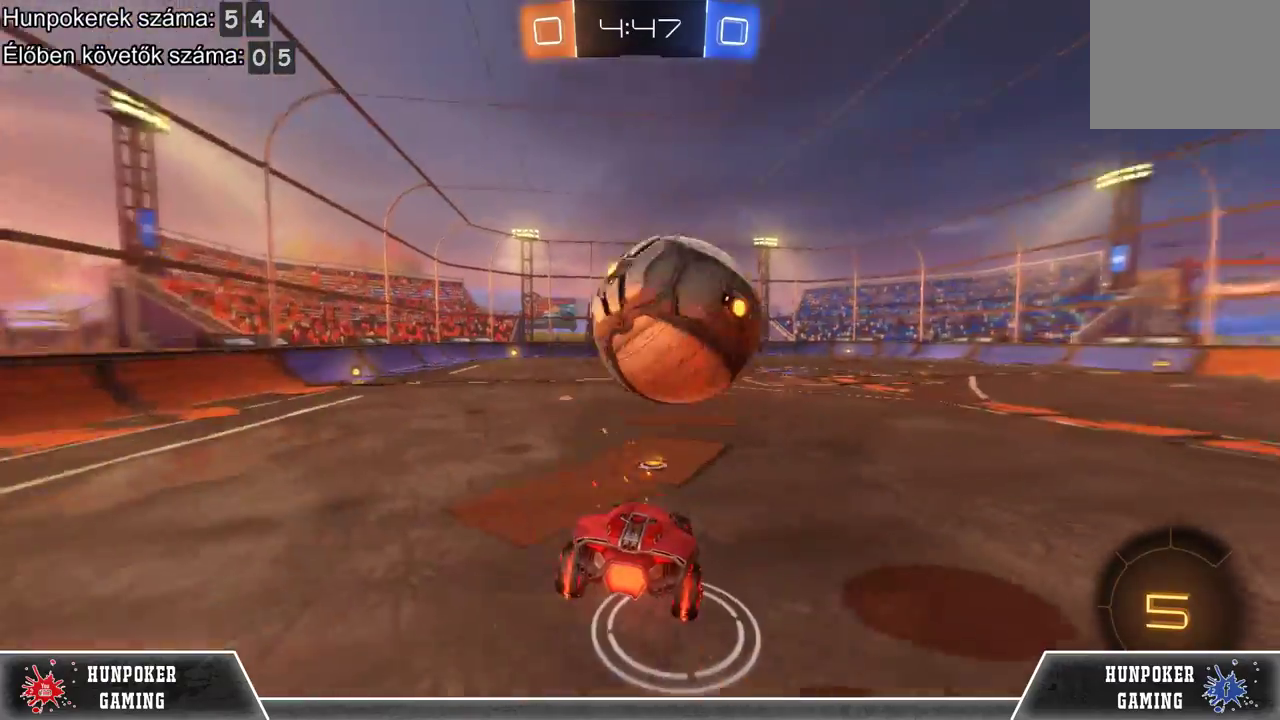
{"buttons": ["R2"], "left_stick": "left", "right_stick": "center", "events": [[33, "A", "up"], [433, "left_stick", "left"]]}
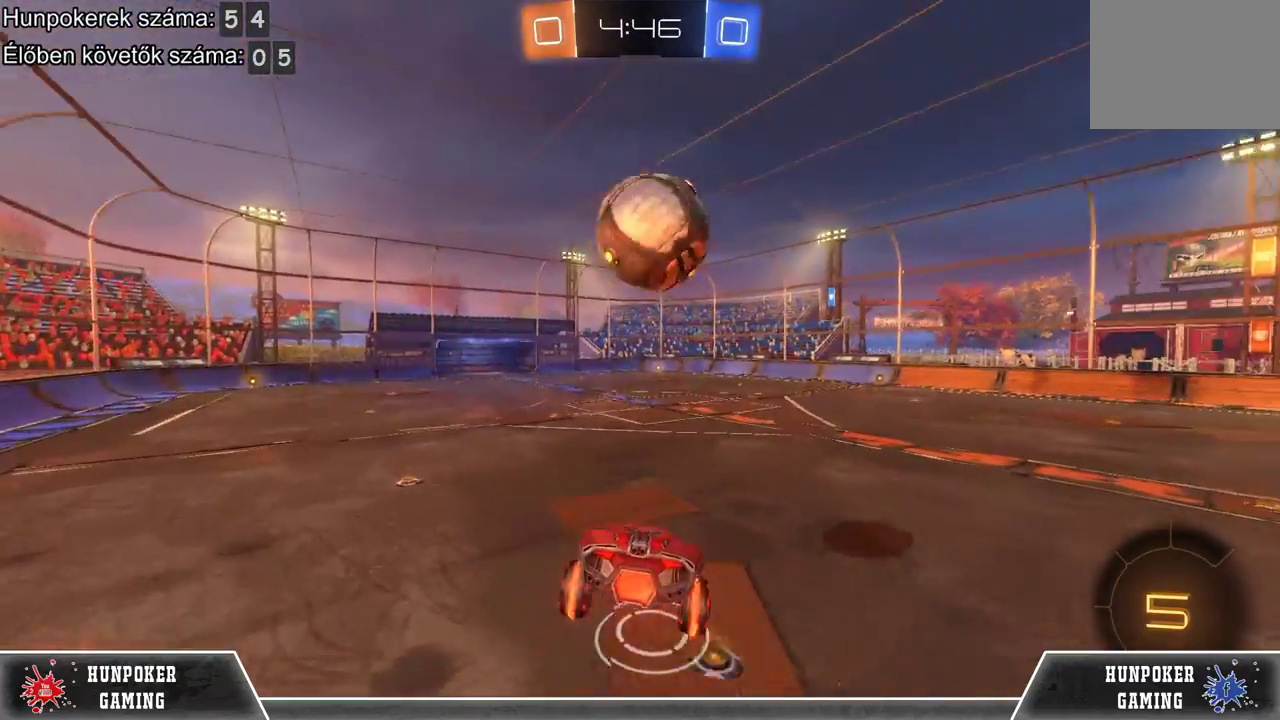
{"buttons": ["R2"], "left_stick": "center", "right_stick": "center", "events": [[167, "Y", "down"], [167, "left_stick", "center"], [233, "Y", "up"]]}
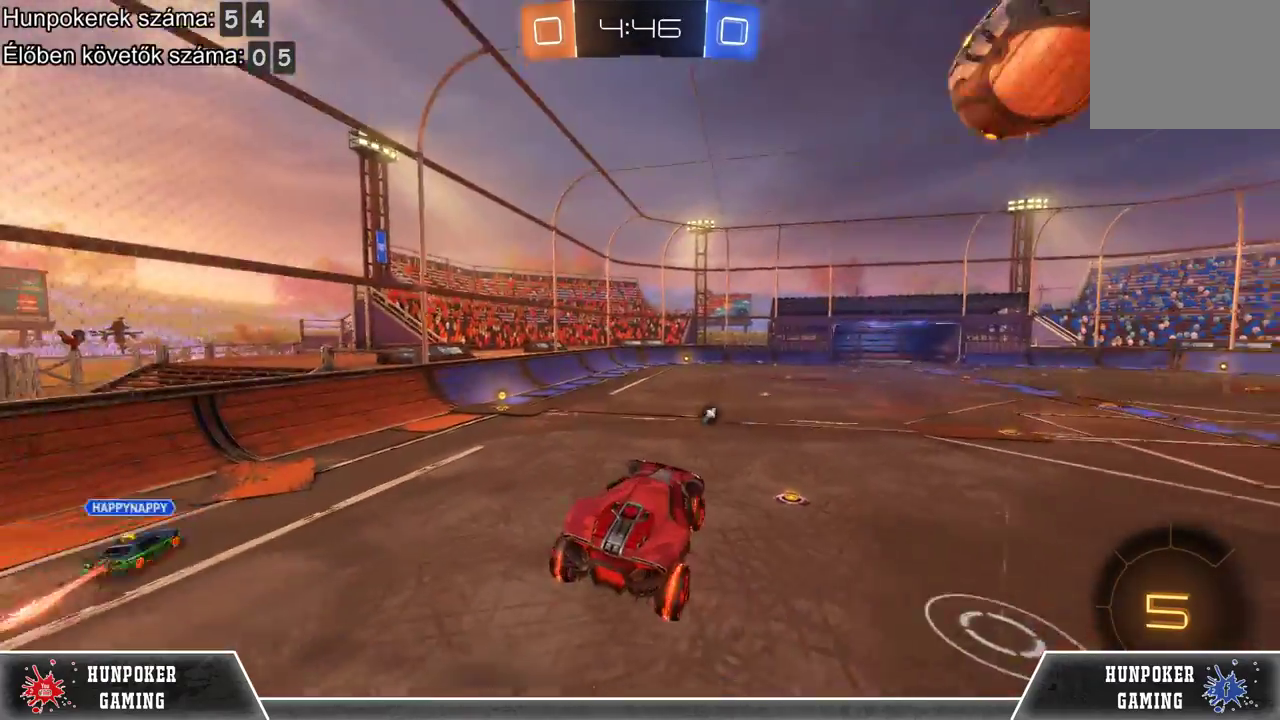
{"buttons": ["R2"], "left_stick": "left", "right_stick": "center", "events": [[500, "left_stick", "left"]]}
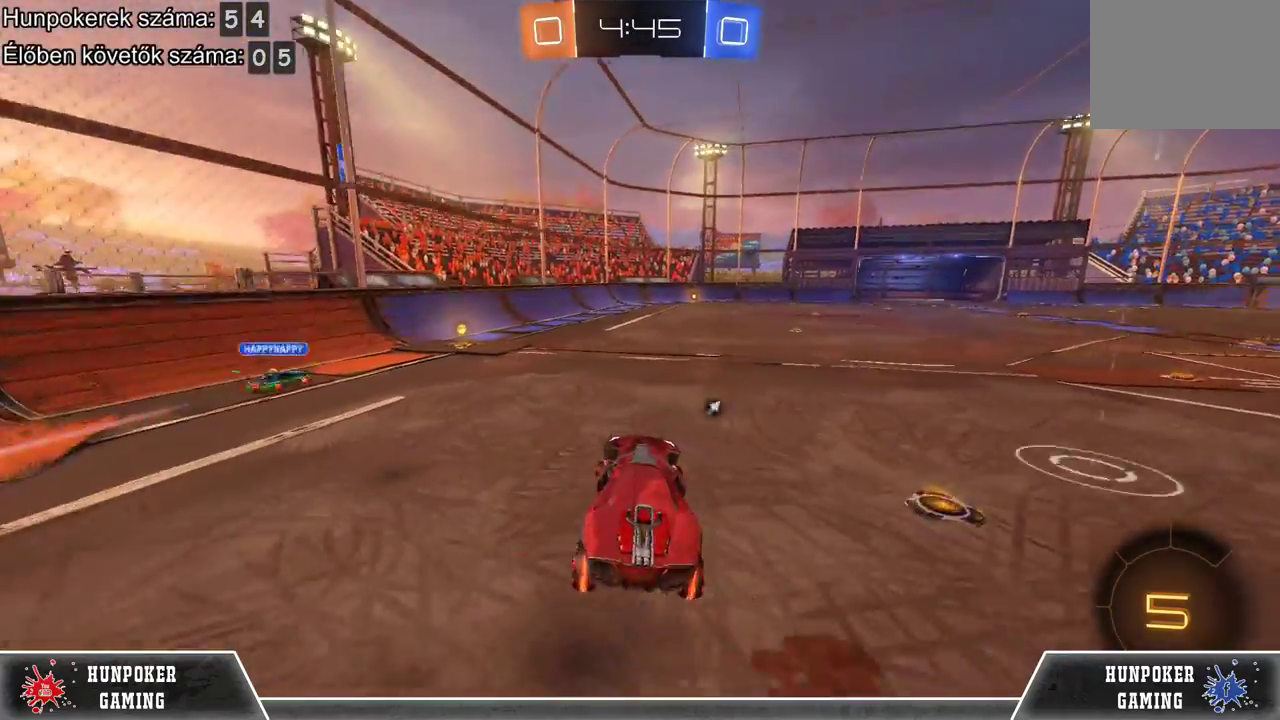
{"buttons": ["R2"], "left_stick": "left", "right_stick": "center", "events": []}
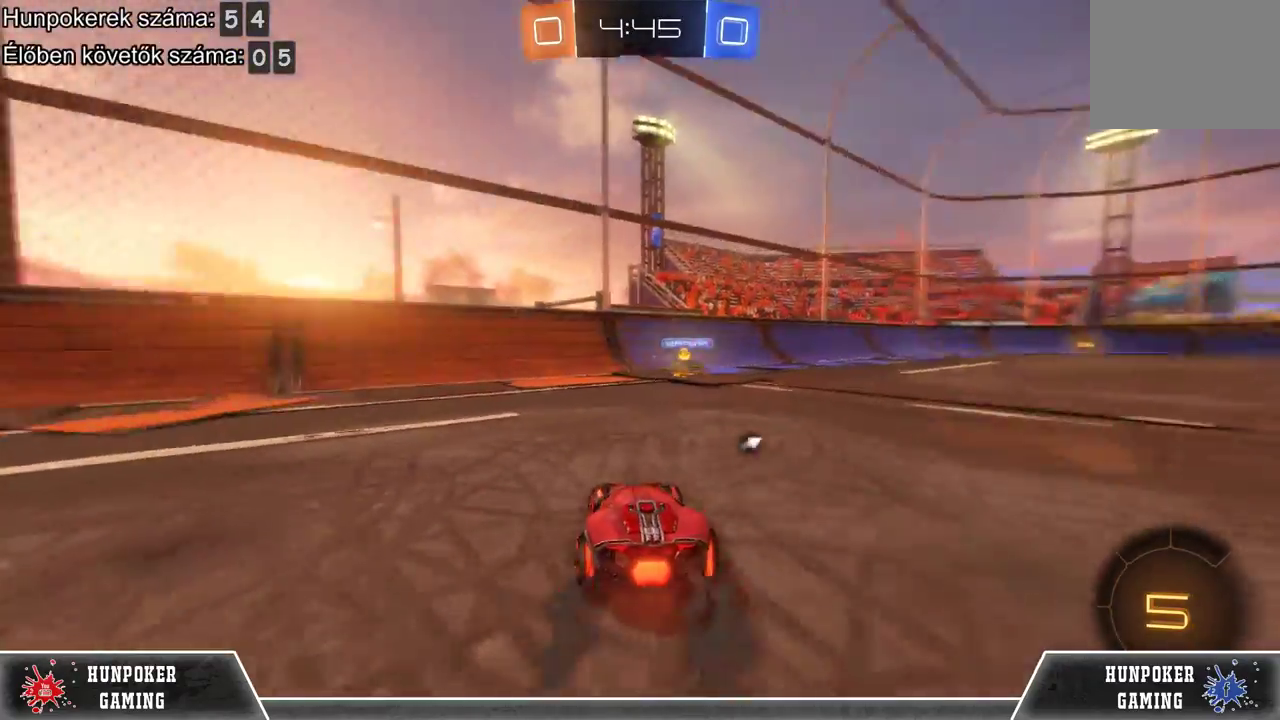
{"buttons": ["R2"], "left_stick": "left", "right_stick": "center", "events": []}
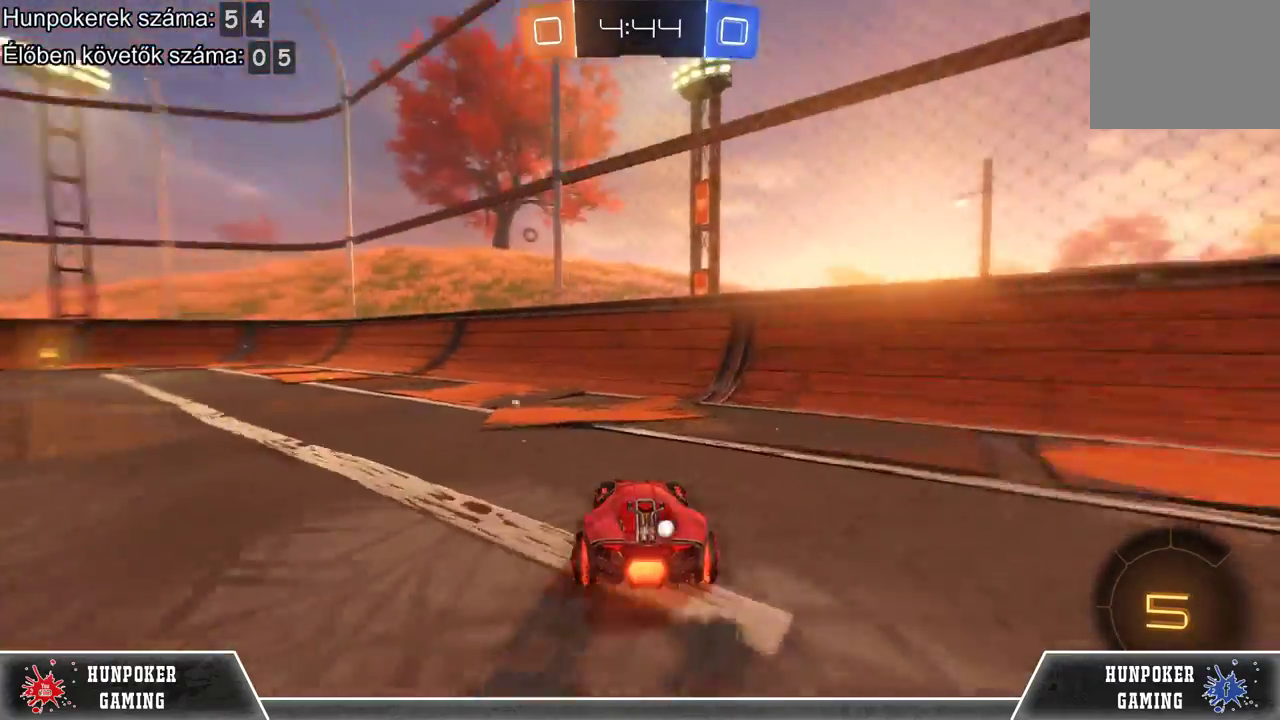
{"buttons": ["Y"], "left_stick": "right", "right_stick": "center", "events": [[167, "left_stick", "right"], [367, "R2", "up"], [400, "Y", "down"]]}
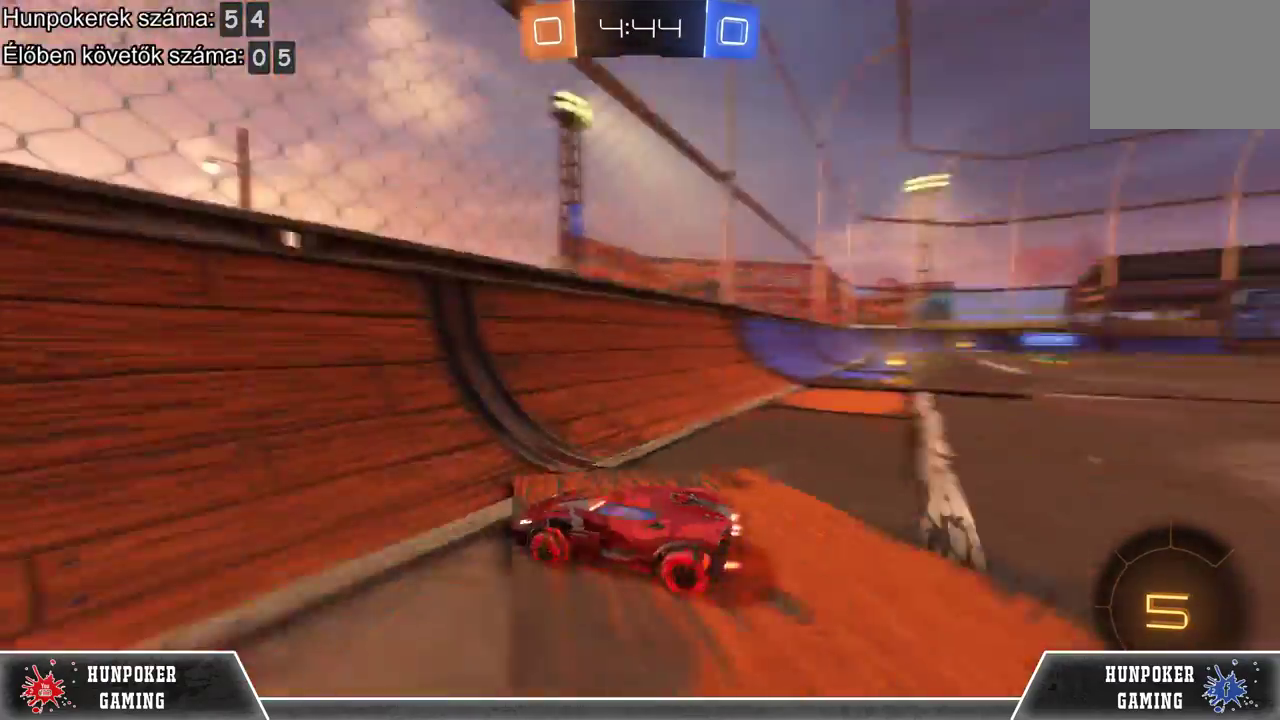
{"buttons": ["R2"], "left_stick": "right", "right_stick": "center", "events": [[33, "Y", "up"], [233, "R2", "down"]]}
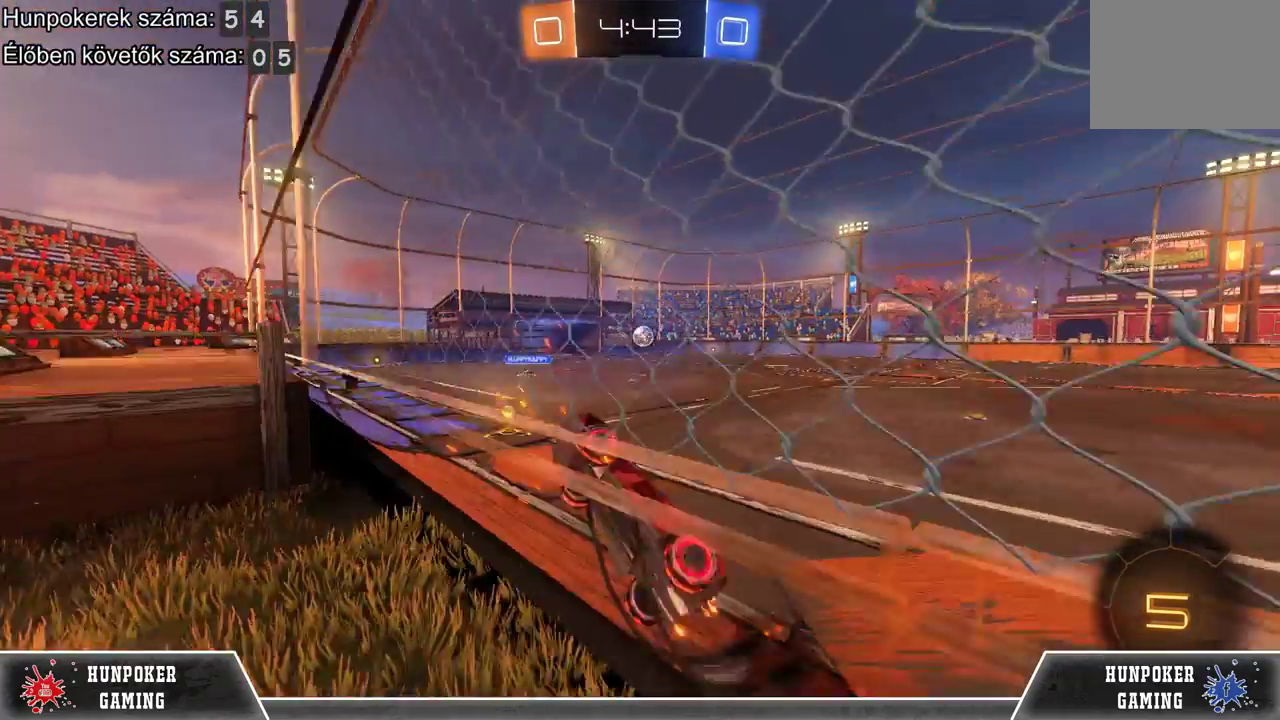
{"buttons": ["B", "R2"], "left_stick": "right", "right_stick": "center", "events": [[367, "B", "down"]]}
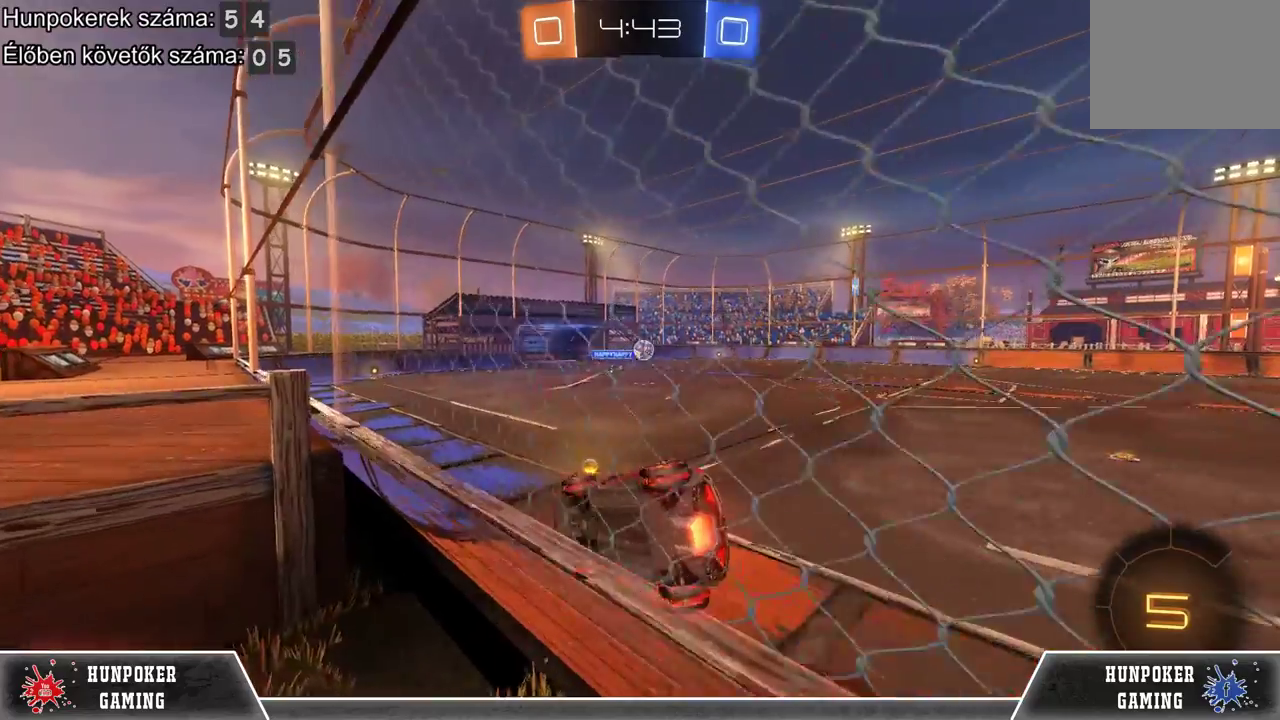
{"buttons": ["R2"], "left_stick": "center", "right_stick": "center", "events": [[33, "B", "up"], [367, "left_stick", "center"]]}
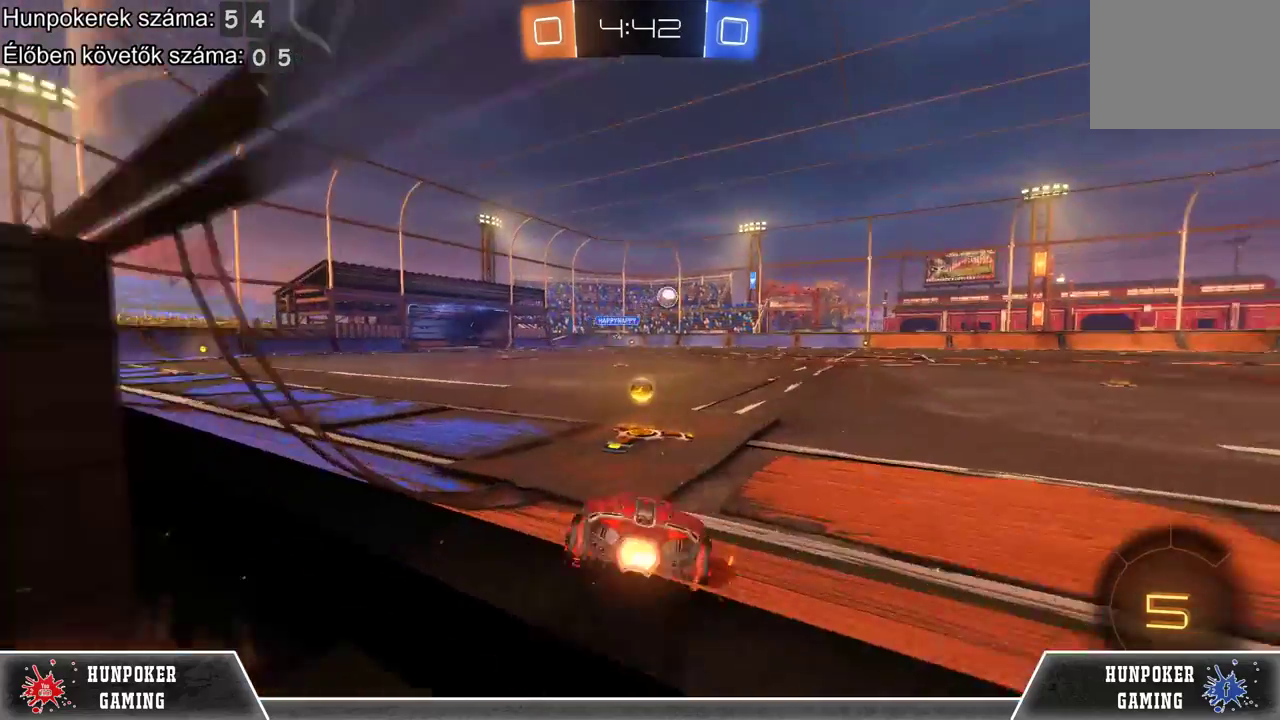
{"buttons": ["A", "R2"], "left_stick": "up-right", "right_stick": "center", "events": [[67, "left_stick", "right"], [367, "left_stick", "up-right"], [500, "A", "down"]]}
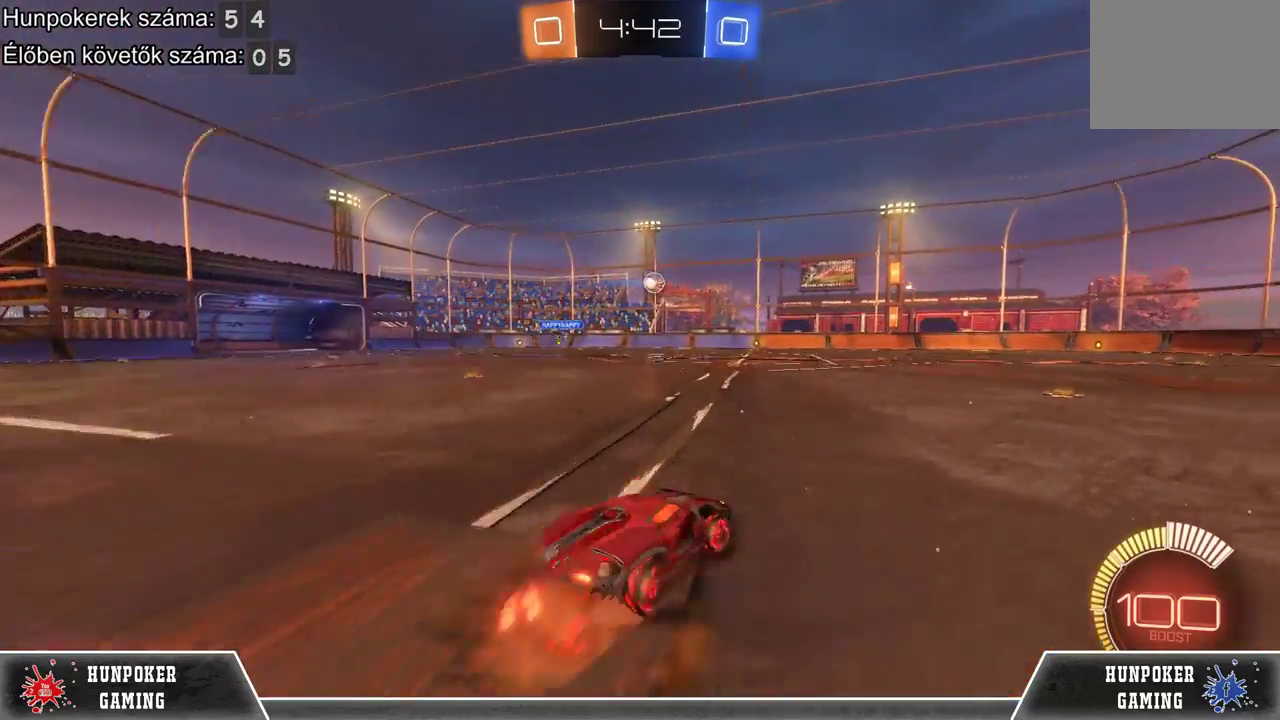
{"buttons": ["R2"], "left_stick": "center", "right_stick": "center", "events": [[67, "A", "up"], [167, "A", "down"], [233, "left_stick", "up"], [333, "A", "up"], [333, "left_stick", "center"]]}
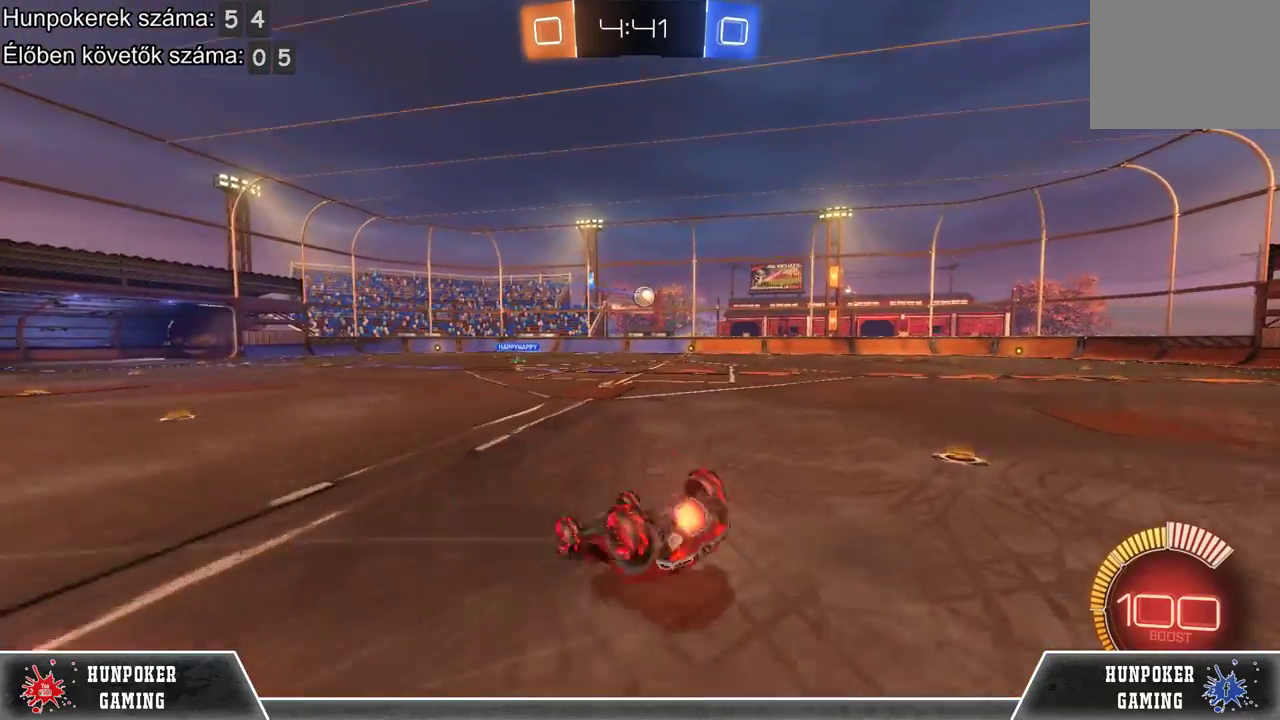
{"buttons": ["R2"], "left_stick": "center", "right_stick": "center", "events": []}
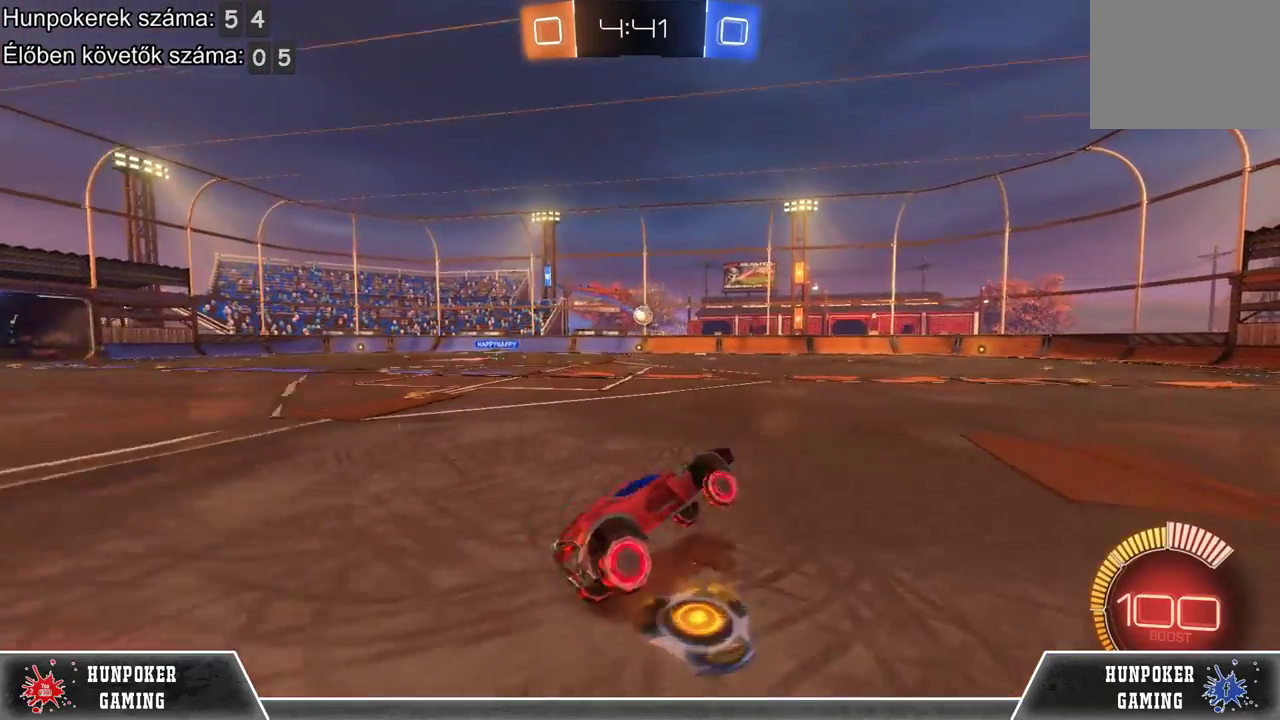
{"buttons": ["R2"], "left_stick": "center", "right_stick": "center", "events": []}
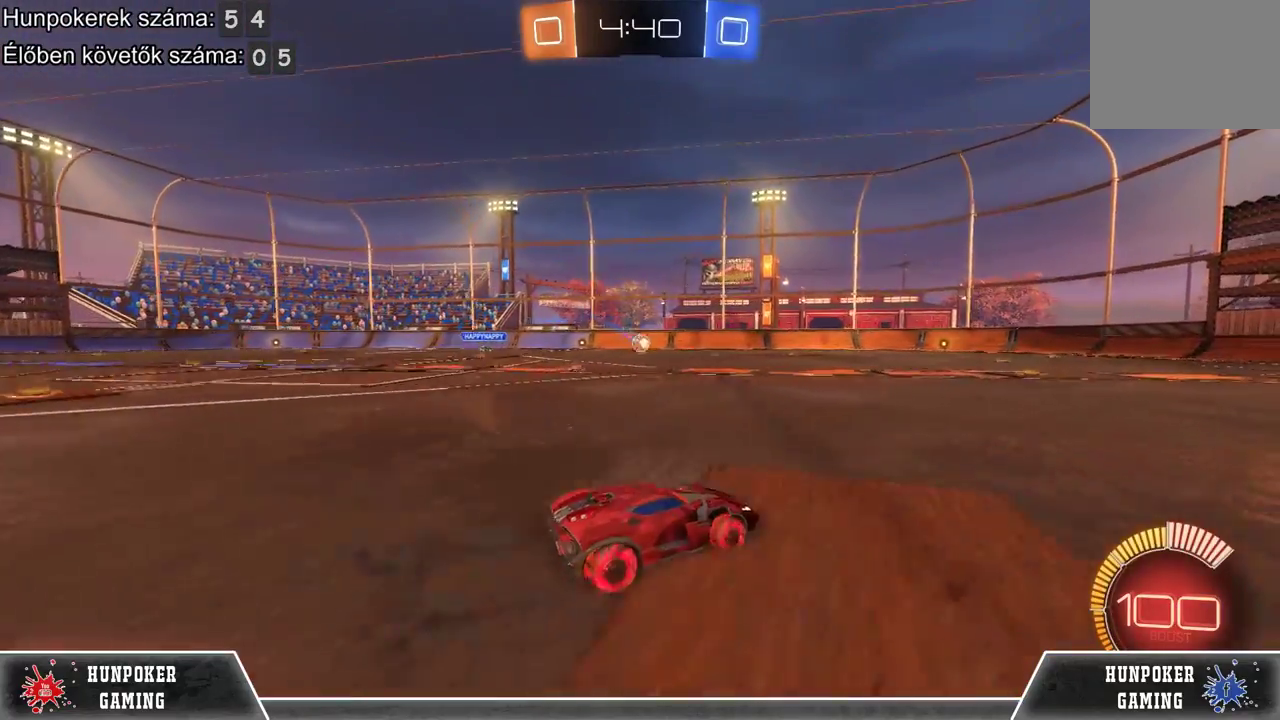
{"buttons": ["R2"], "left_stick": "center", "right_stick": "center", "events": [[233, "left_stick", "right"], [333, "left_stick", "center"]]}